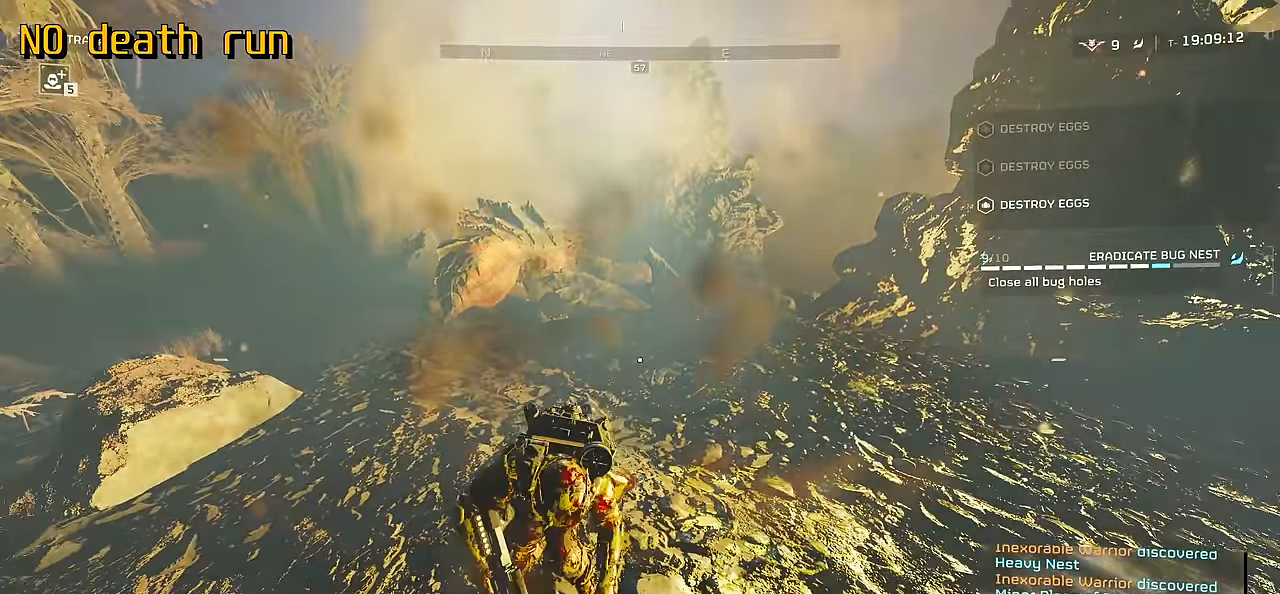
Gameplay with keyboard and mouse; each line is a JSON object with the keys and mouse buttons held at the frame after it. "events" lists presses ("down") and releases ("up") of ".", "/", "0", "1", "2", "3", "4", "5", "6", "7", "8", "9", "a", "alt", "b", "c", "caps_lock", "comma", "ctrl", "d", "e", "f", "g", "h", "i", "j", "k", "l", "m", "n", "o", "p", "q", "r", "s", "semicolon", "shift", "space", "super", "t", "tab", "tilde", "u", "v", "w", "x", "y", "z", "mouse_left", "mouse_wheel", "mouse_right", "mouse_mb4" and "mouse_mb5" between this image and that frame as [ms after this image, input, new state], when the widget could be followed in between. "mouse_left", "mouse_wheel", "mouse_right", "mouse_mb4", "mouse_mb5" = the "left", "wheel", "right", "mb4", "mb5" buttons of the "mouse" list. No other keys are recorded. "wheel" means that the mouse wheel is clicked or scrolled. Mouse movement is not recorded.
{"keys": ["a", "w"], "mouse": []}
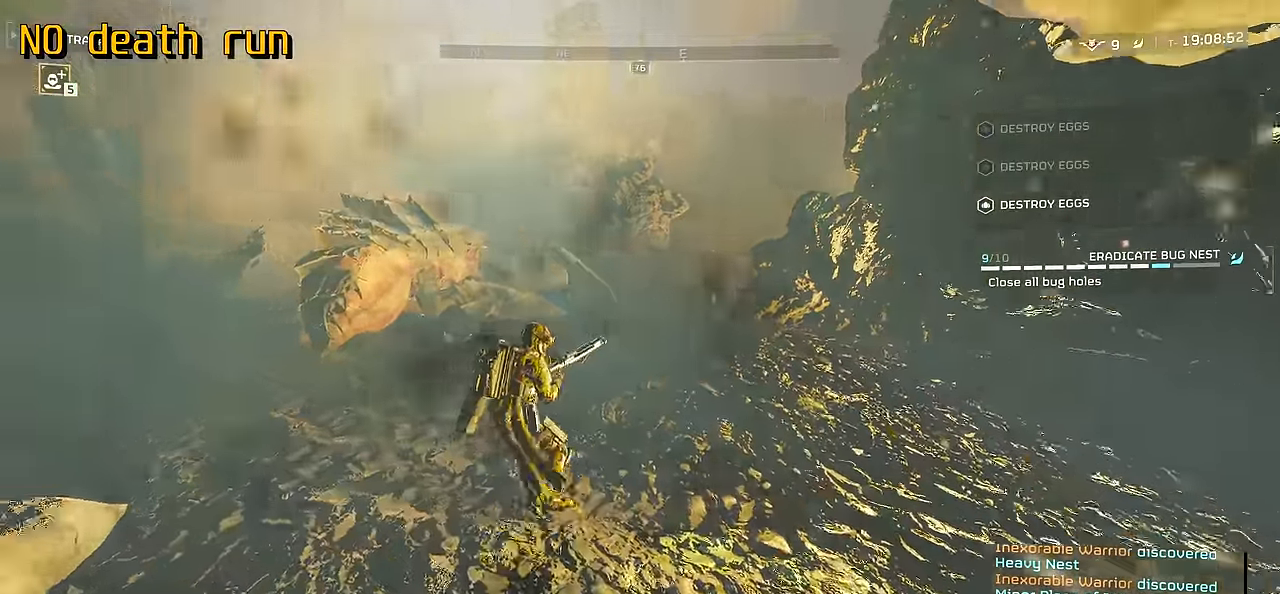
{"keys": ["a", "w"], "mouse": [], "events": []}
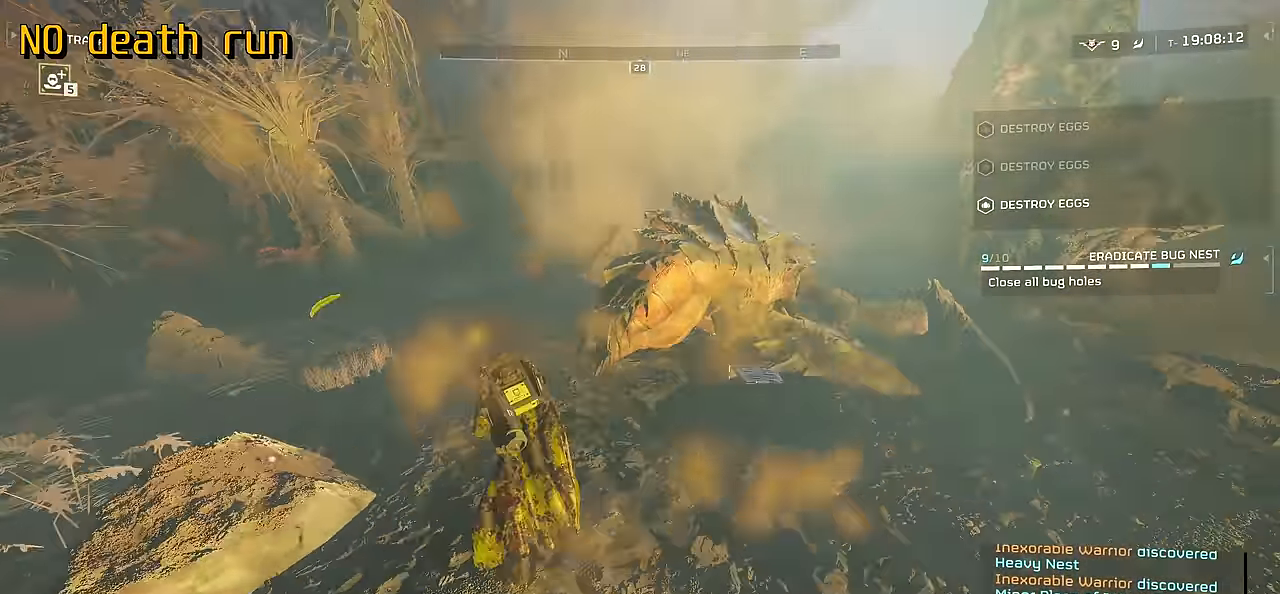
{"keys": ["tab", "w"], "mouse": [], "events": [[100, "a", "up"], [266, "tab", "down"]]}
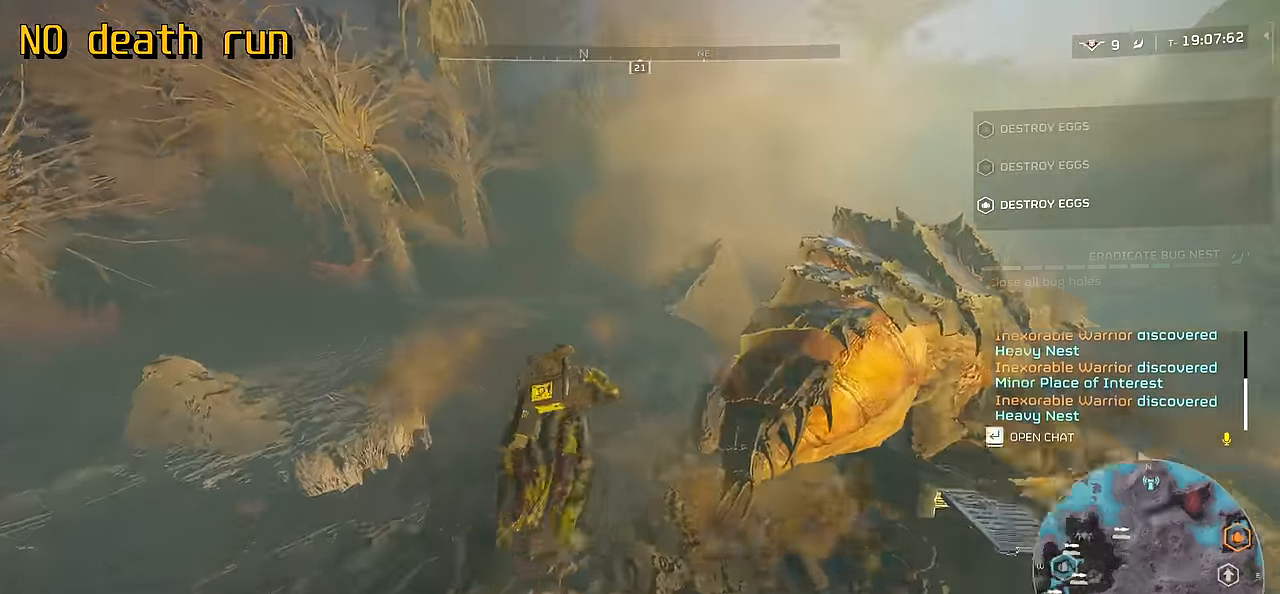
{"keys": ["tab", "w"], "mouse": [], "events": []}
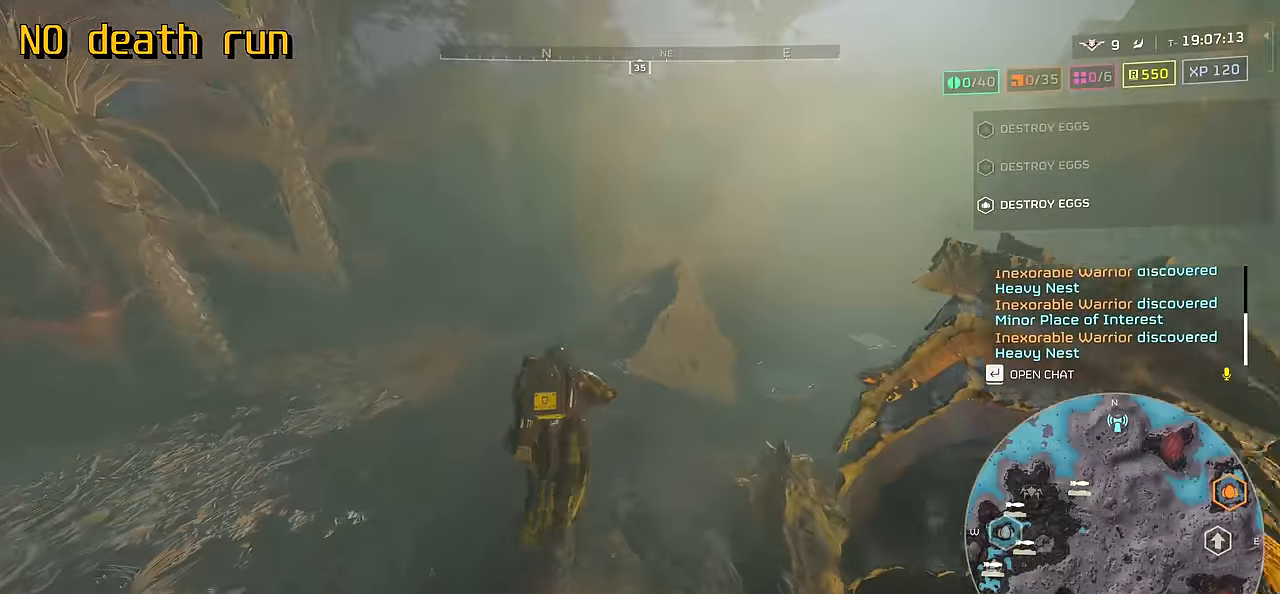
{"keys": [], "mouse": ["mb4"], "events": [[83, "w", "up"], [100, "mouse_mb4", "down"], [100, "tab", "up"]]}
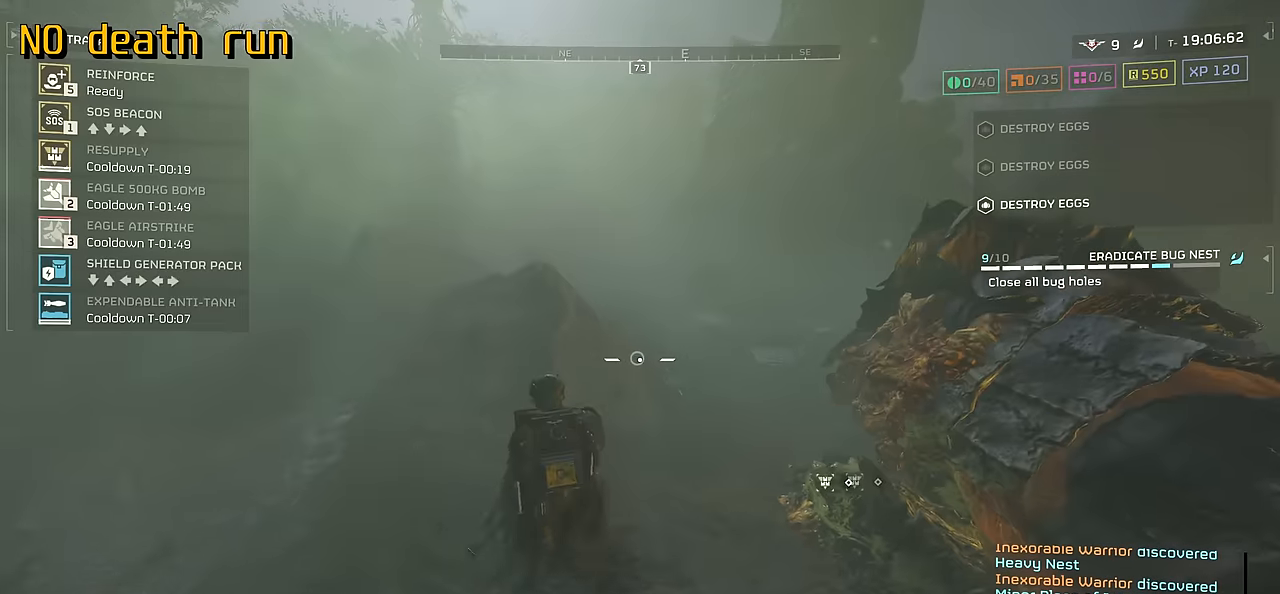
{"keys": ["w"], "mouse": ["mb4"], "events": [[150, "s", "down"], [234, "s", "up"], [317, "s", "down"], [367, "s", "up"], [450, "w", "down"]]}
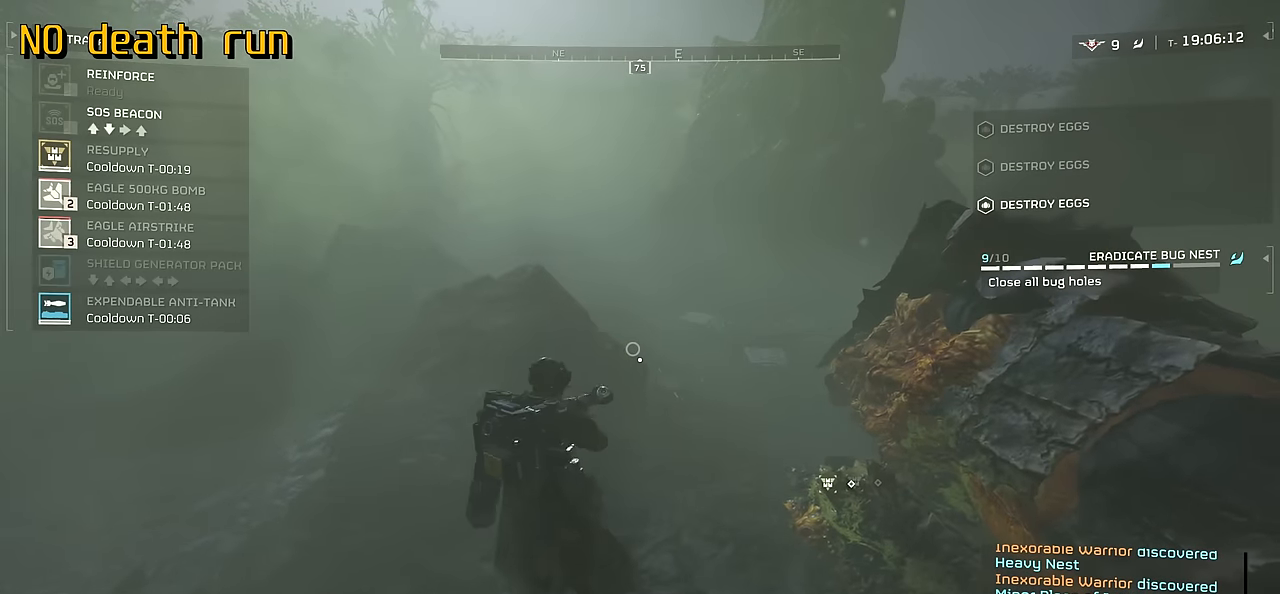
{"keys": ["w"], "mouse": [], "events": [[67, "w", "up"], [184, "mouse_mb4", "up"], [317, "mouse_mb4", "down"], [417, "mouse_mb4", "up"], [450, "w", "down"]]}
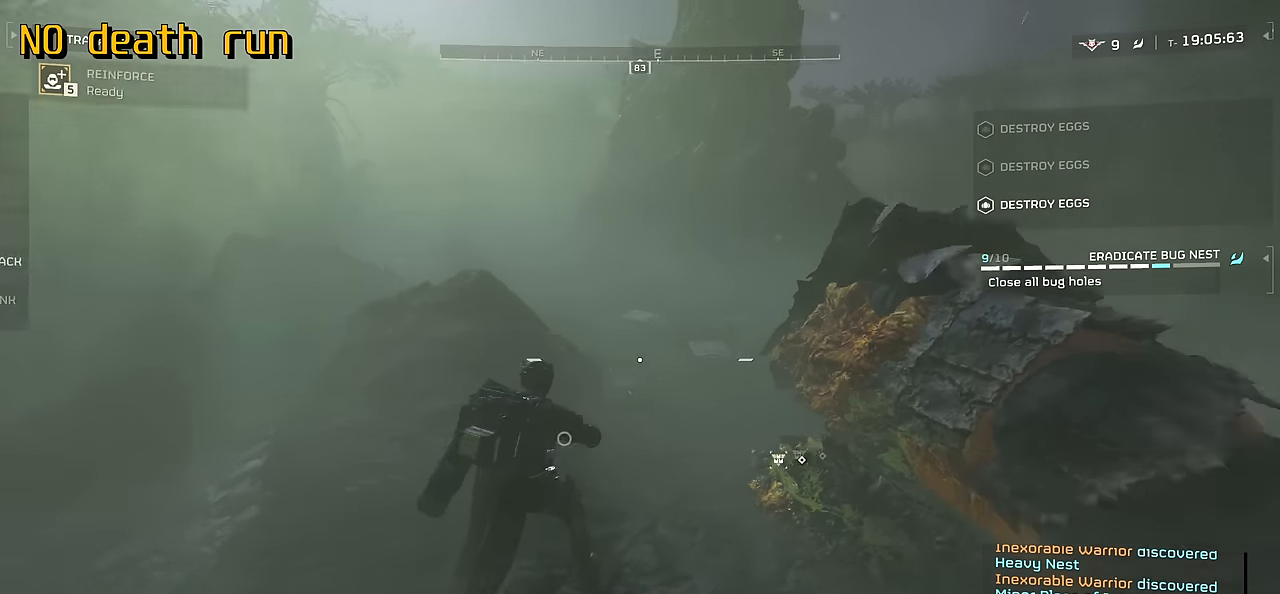
{"keys": [], "mouse": [], "events": [[50, "shift", "down"], [350, "shift", "up"], [467, "w", "up"]]}
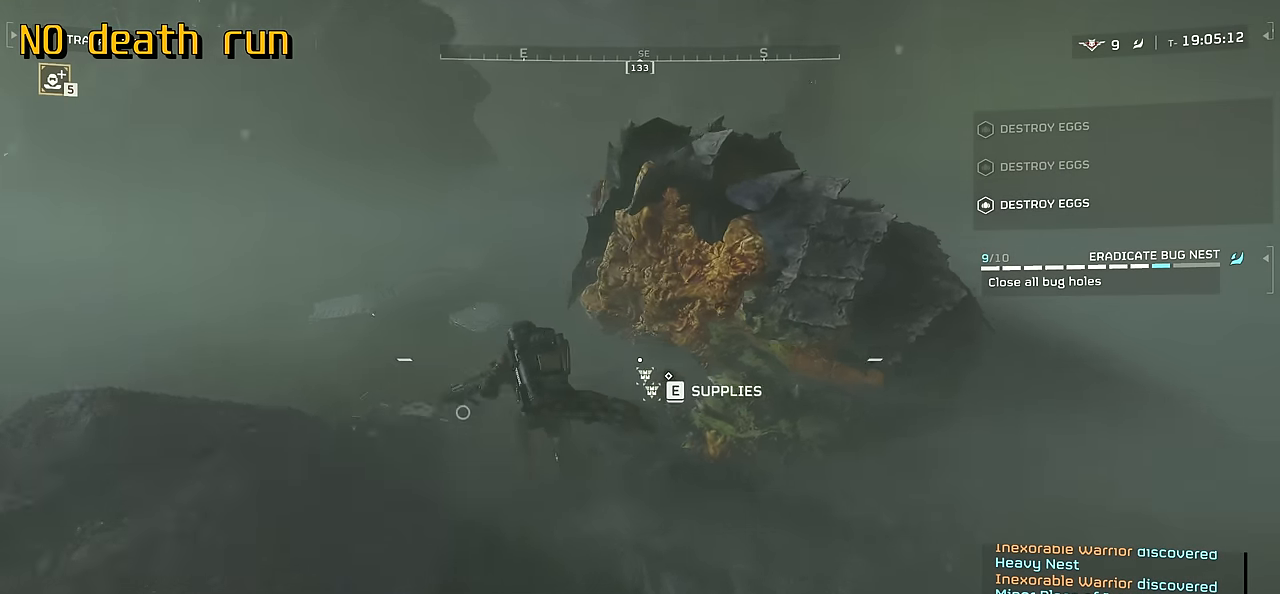
{"keys": ["e"], "mouse": [], "events": [[217, "w", "down"], [350, "w", "up"], [434, "e", "down"]]}
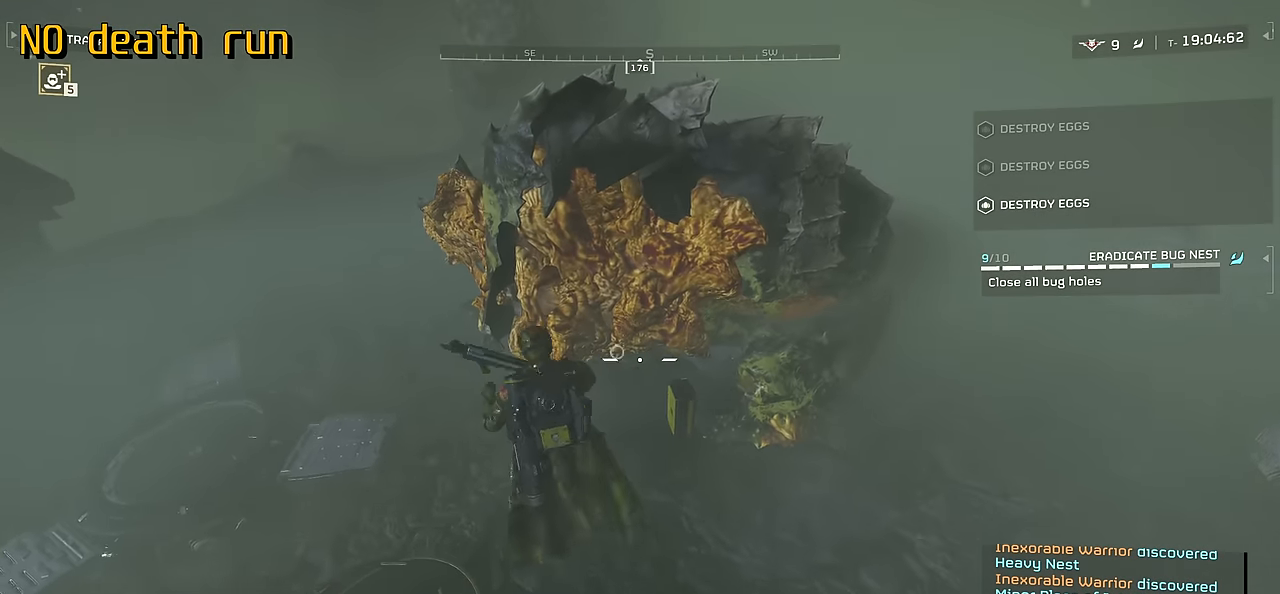
{"keys": [], "mouse": [], "events": [[34, "e", "up"], [300, "e", "down"], [417, "e", "up"]]}
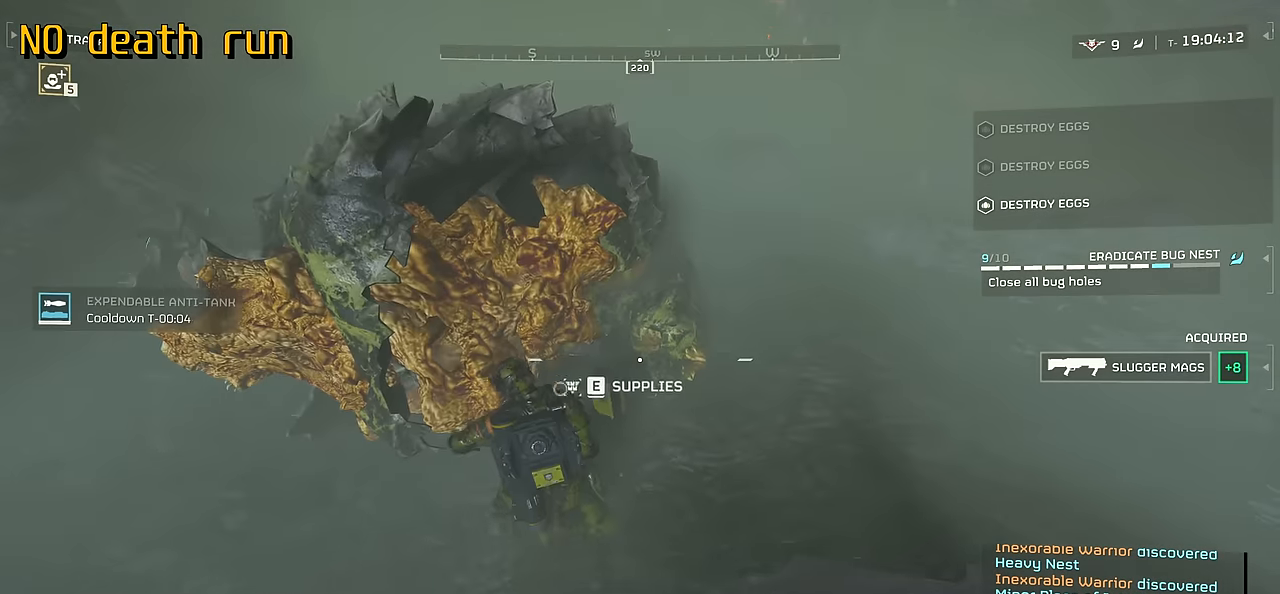
{"keys": ["w"], "mouse": [], "events": [[17, "e", "down"], [117, "e", "up"], [184, "e", "down"], [267, "e", "up"], [317, "a", "down"], [384, "w", "down"], [450, "a", "up"]]}
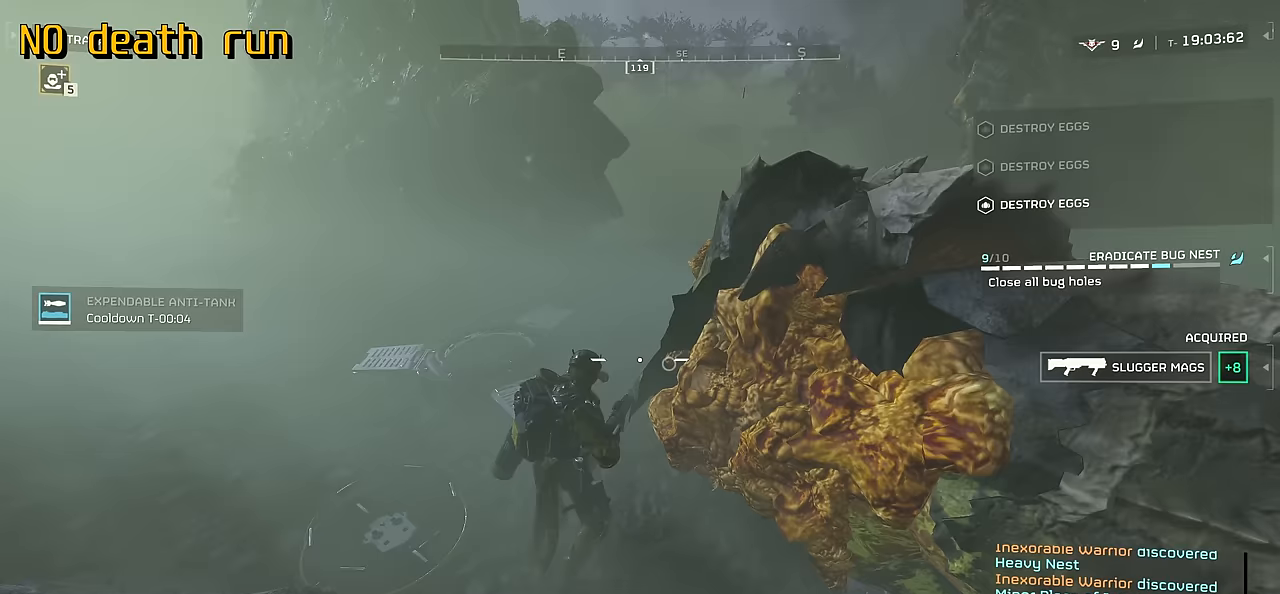
{"keys": ["w"], "mouse": [], "events": [[67, "shift", "down"], [133, "r", "down"], [250, "r", "up"], [450, "shift", "up"]]}
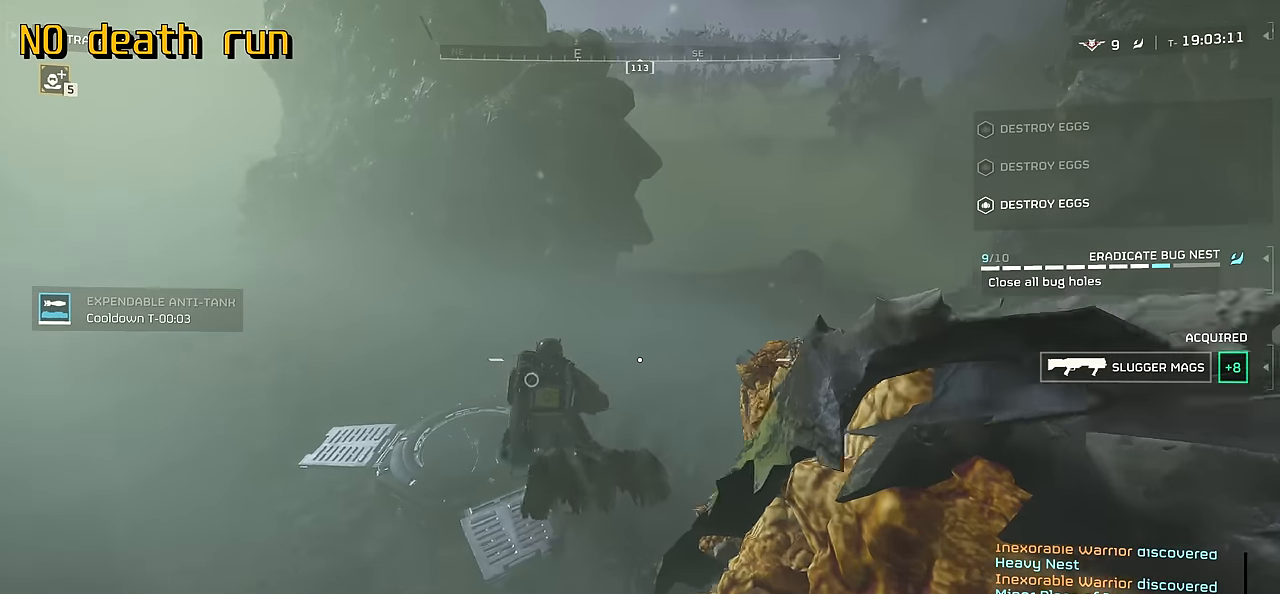
{"keys": ["w"], "mouse": [], "events": []}
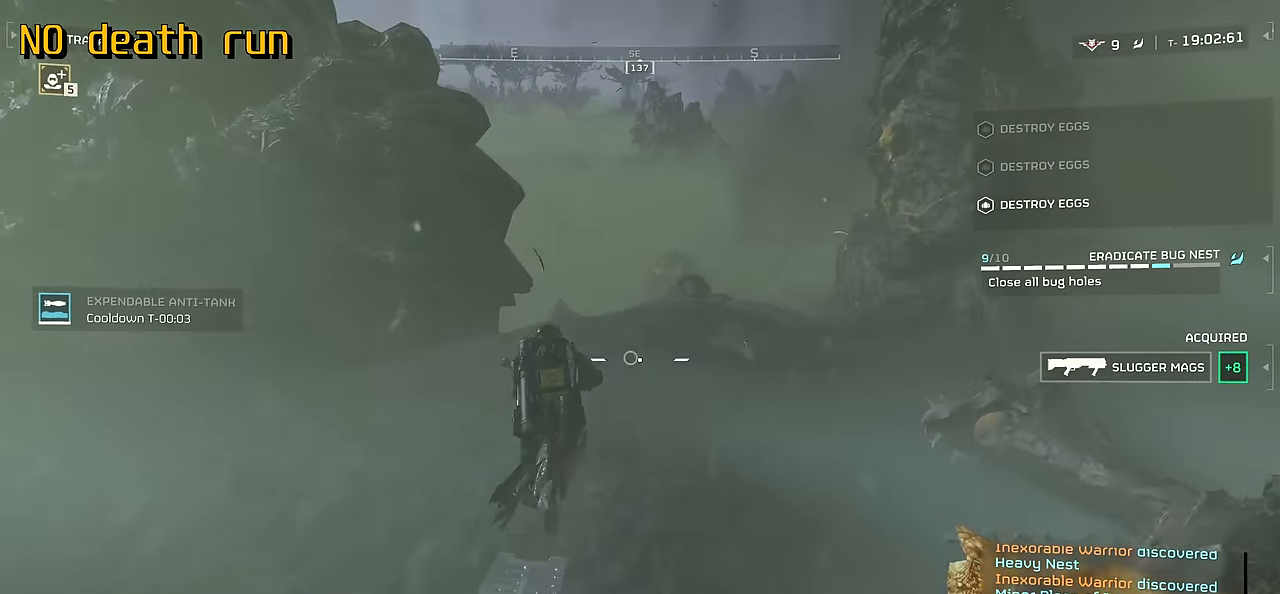
{"keys": [], "mouse": [], "events": [[217, "w", "up"]]}
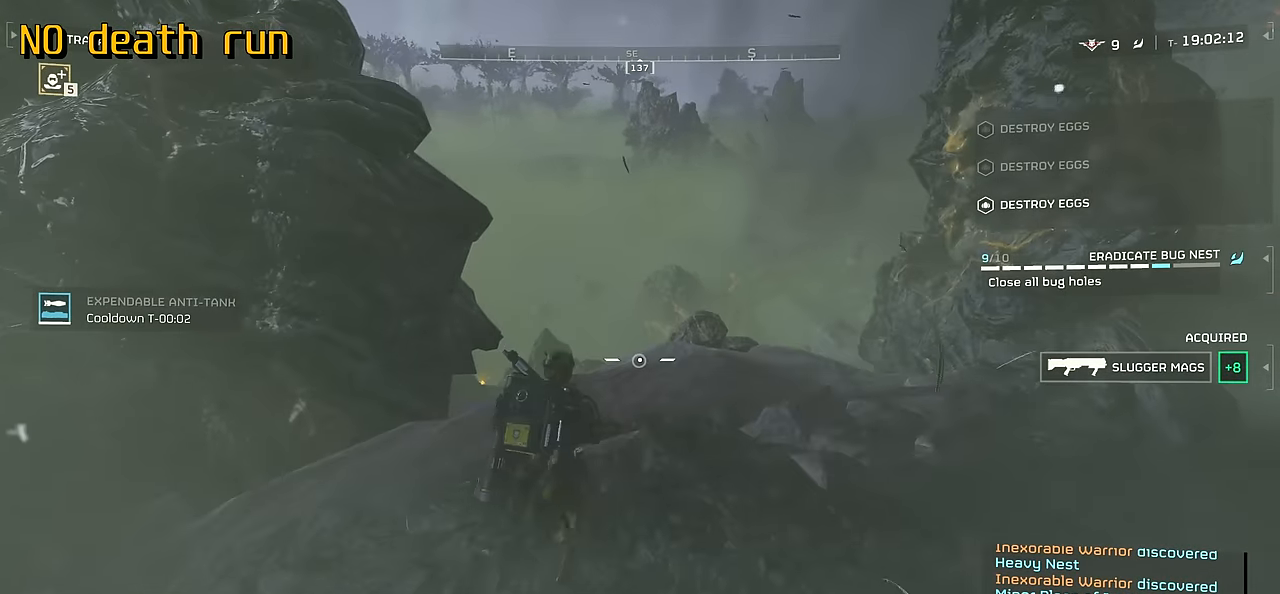
{"keys": [], "mouse": ["mb4"], "events": [[250, "mouse_mb4", "down"]]}
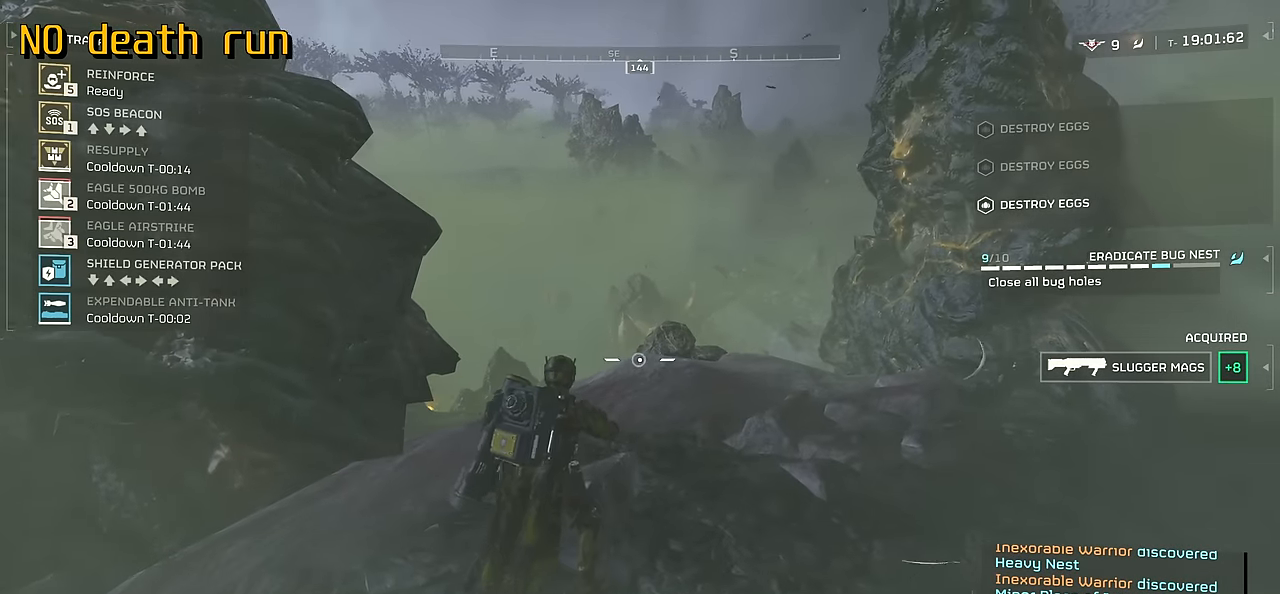
{"keys": [], "mouse": ["mb4"], "events": []}
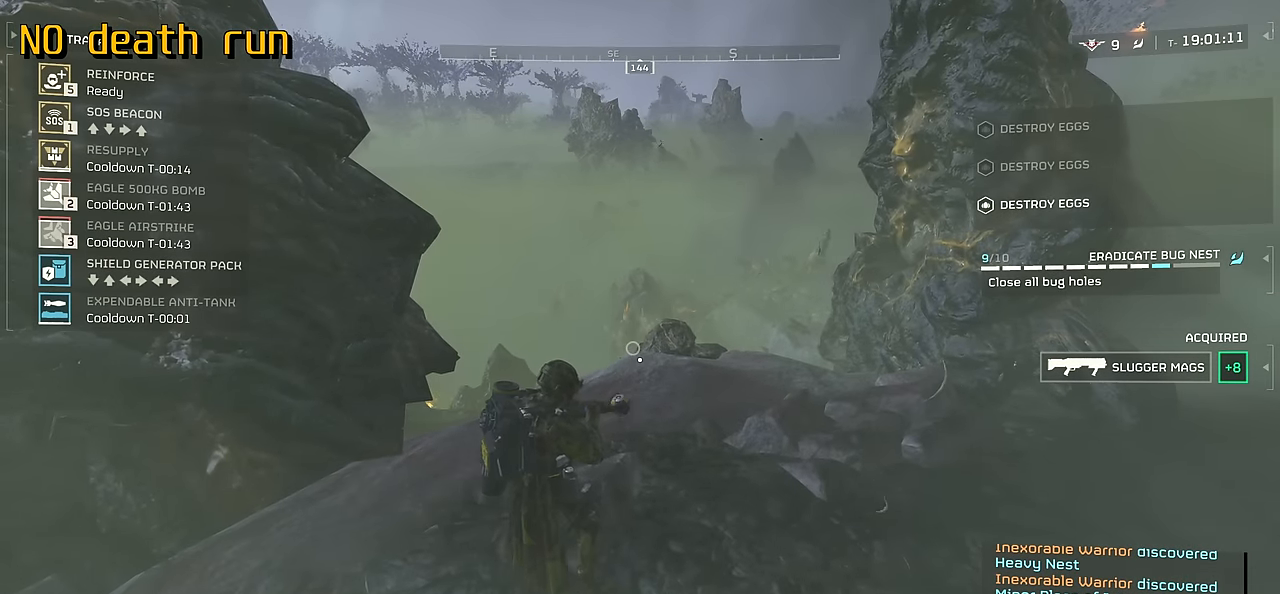
{"keys": ["w"], "mouse": [], "events": [[367, "mouse_mb4", "up"], [417, "w", "down"]]}
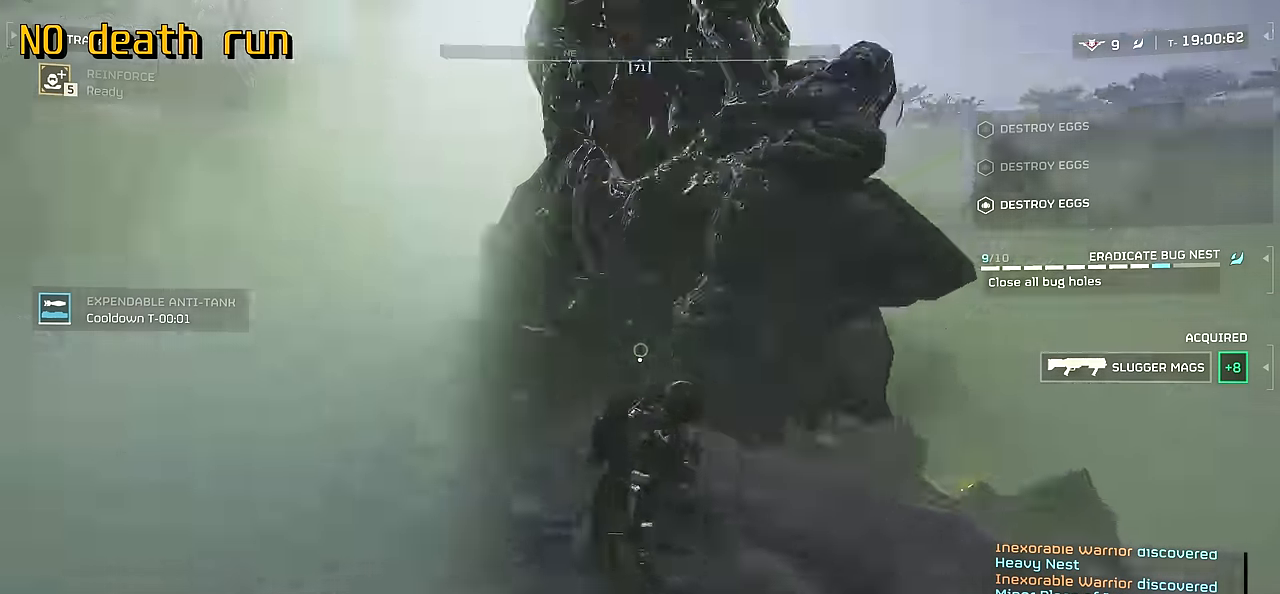
{"keys": ["w"], "mouse": [], "events": [[17, "shift", "down"], [367, "shift", "up"]]}
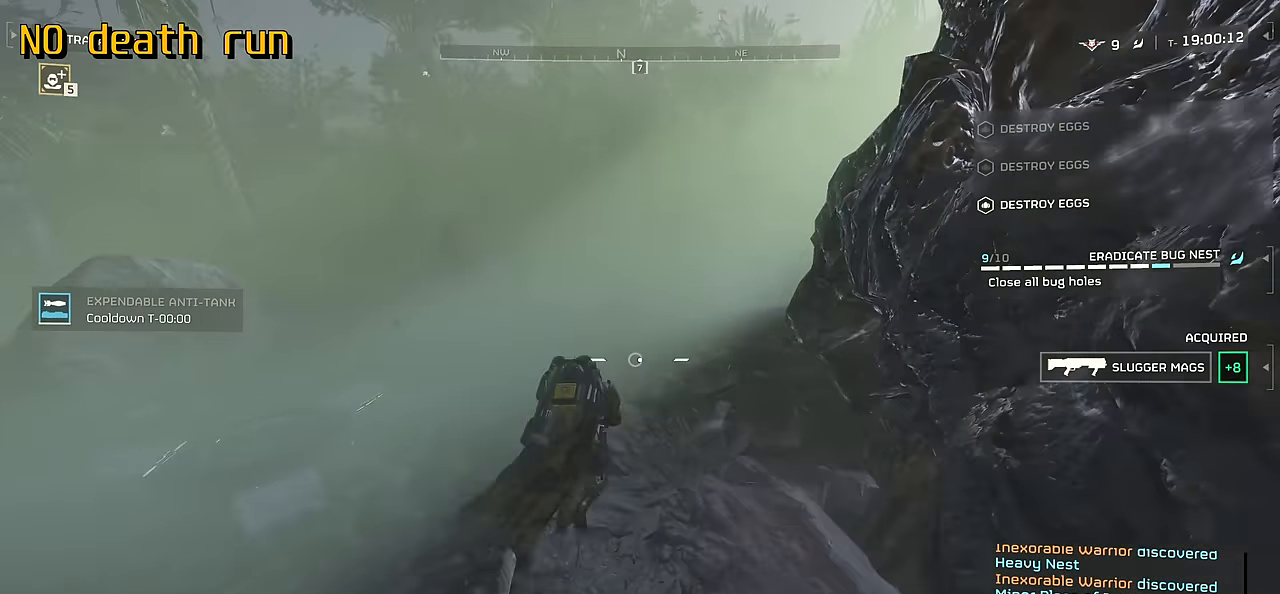
{"keys": ["tab", "w"], "mouse": [], "events": [[67, "tab", "down"]]}
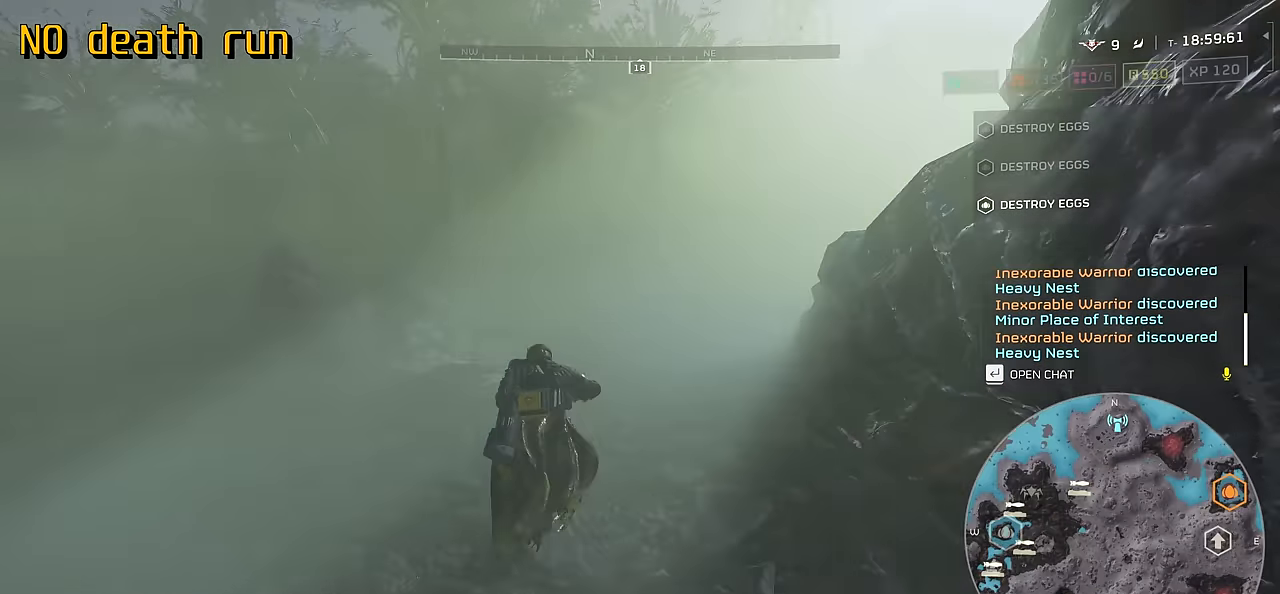
{"keys": ["tab", "w"], "mouse": [], "events": []}
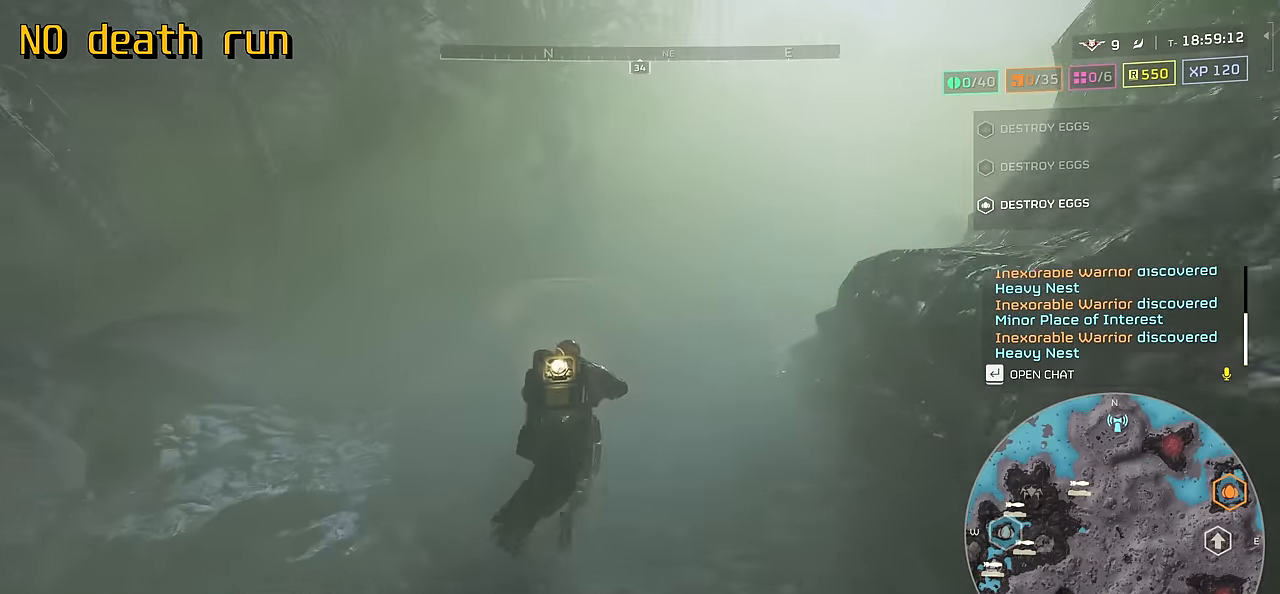
{"keys": ["tab", "w"], "mouse": [], "events": []}
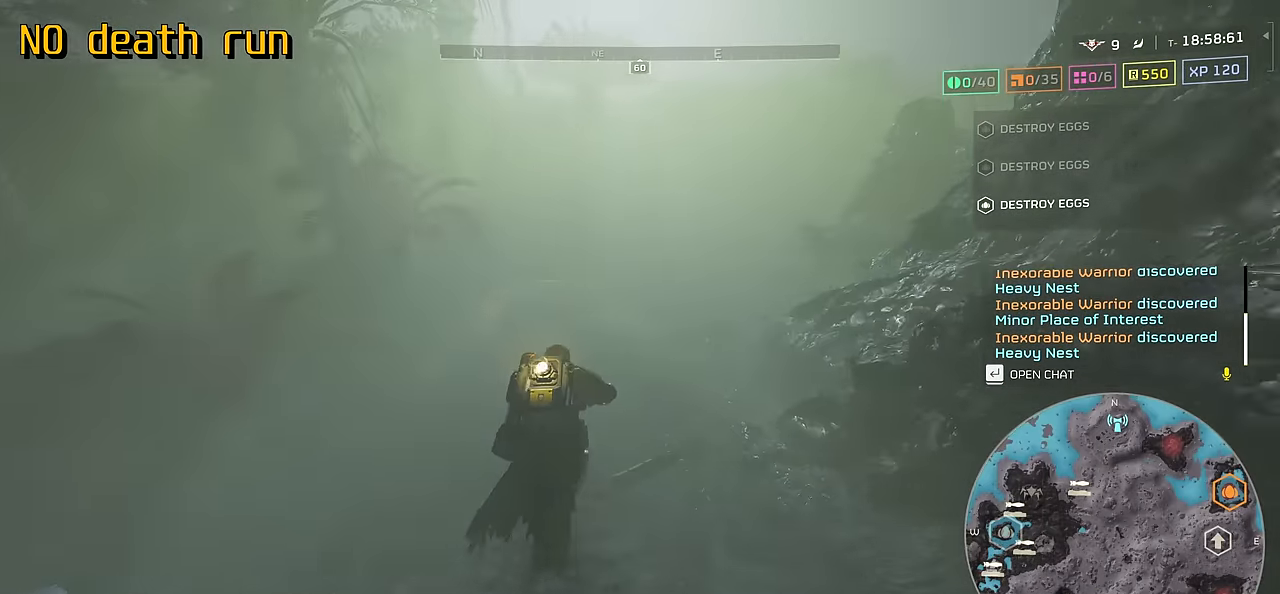
{"keys": [], "mouse": ["mb4"], "events": [[17, "tab", "up"], [17, "w", "up"], [83, "mouse_mb4", "down"]]}